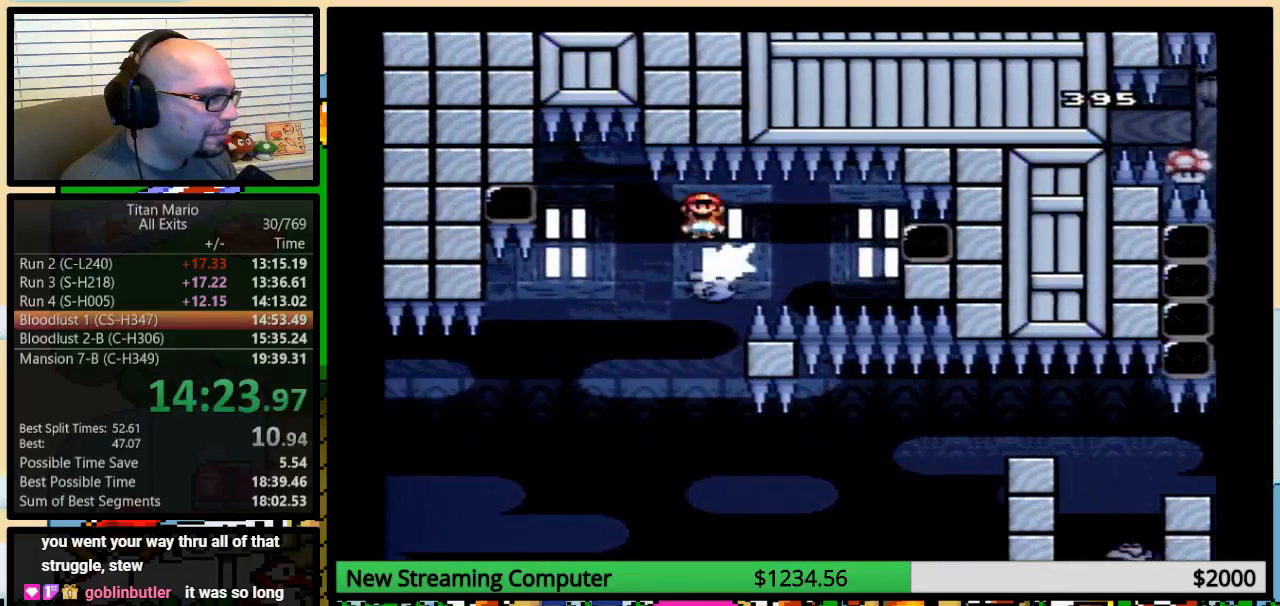
Gameplay with a controller (Nintendo layout); each line is a JSON object with the inputs held at the frame after it. "events" lists button and stick changes between this image and that frame as [ms after this image, input, new state], when the widget could be followed in between. Not read: L3 R3.
{"buttons": ["Y"], "events": []}
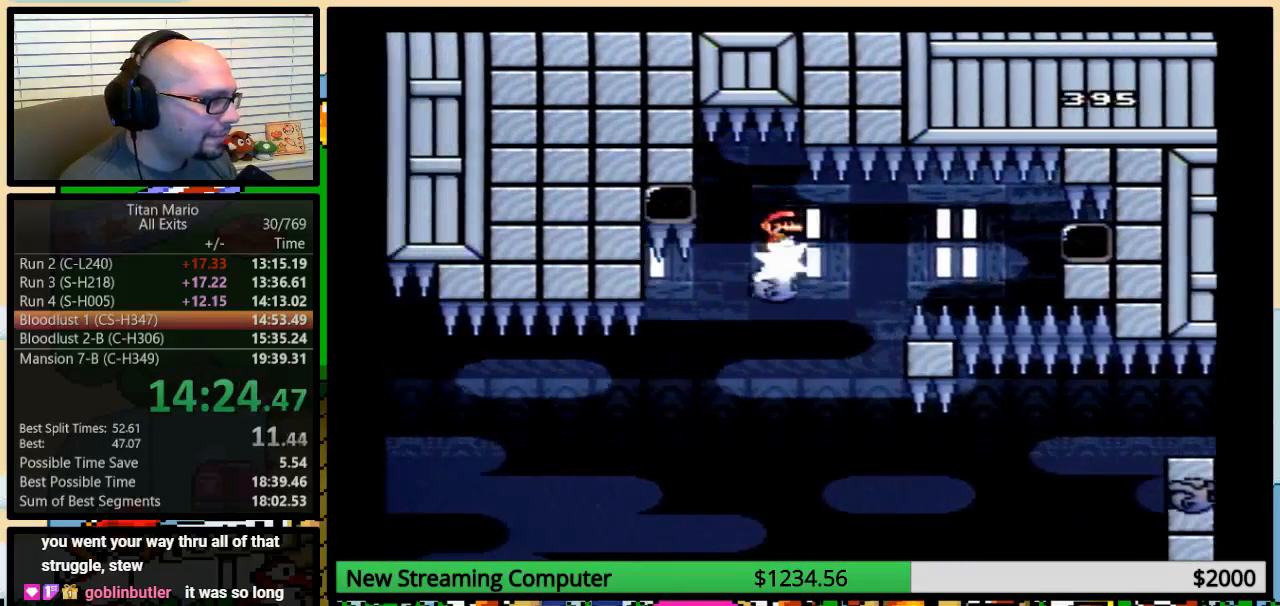
{"buttons": ["Y", "DPAD_RIGHT"], "events": [[50, "DPAD_RIGHT", "down"], [117, "DPAD_LEFT", "down"], [117, "DPAD_RIGHT", "up"], [350, "DPAD_LEFT", "up"], [350, "DPAD_RIGHT", "down"]]}
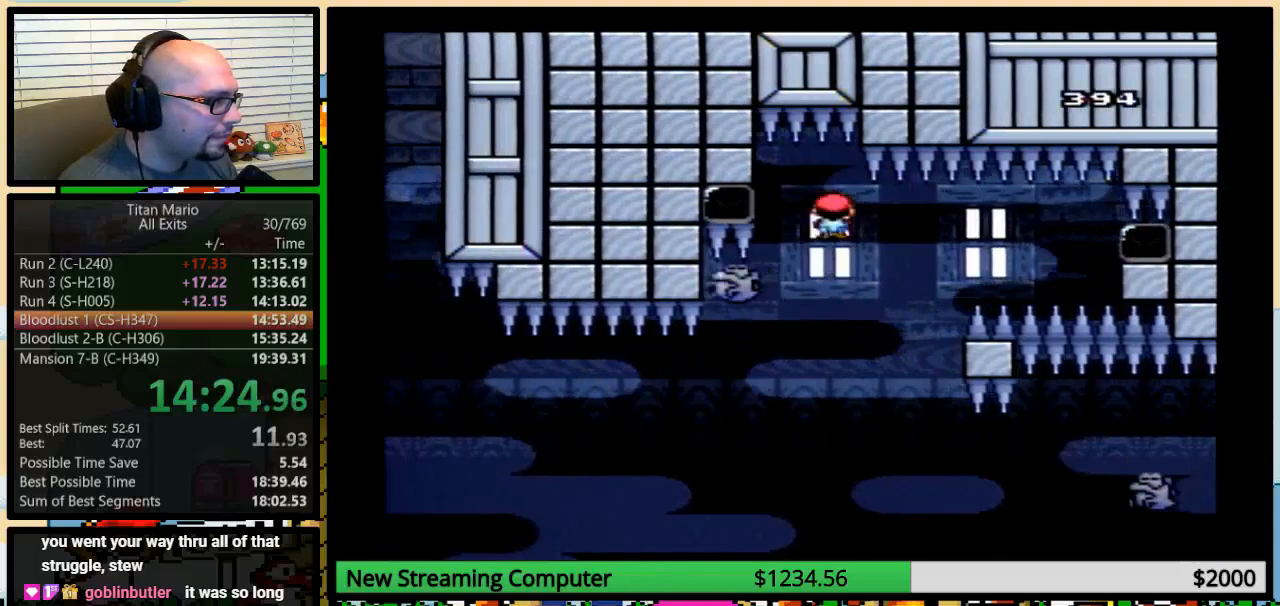
{"buttons": ["Y"], "events": [[17, "DPAD_RIGHT", "up"], [83, "A", "down"], [250, "DPAD_RIGHT", "down"], [317, "A", "up"], [383, "DPAD_RIGHT", "up"]]}
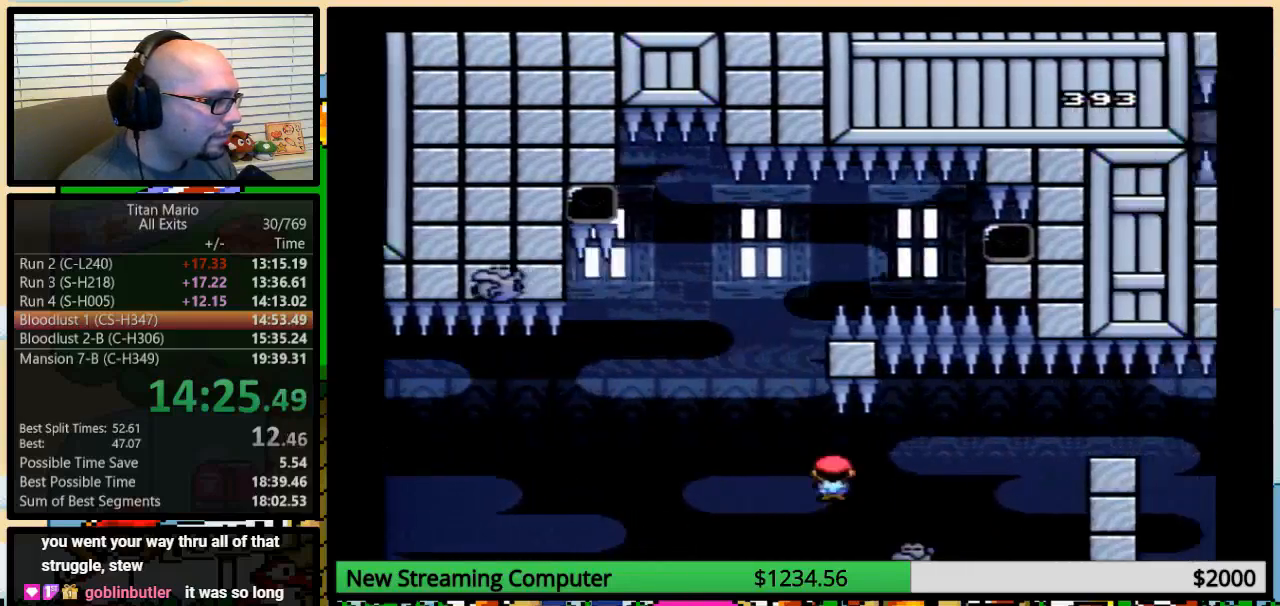
{"buttons": ["Y", "DPAD_RIGHT"], "events": [[17, "DPAD_RIGHT", "down"], [50, "DPAD_UP", "down"], [83, "A", "down"], [250, "DPAD_UP", "up"], [350, "A", "up"]]}
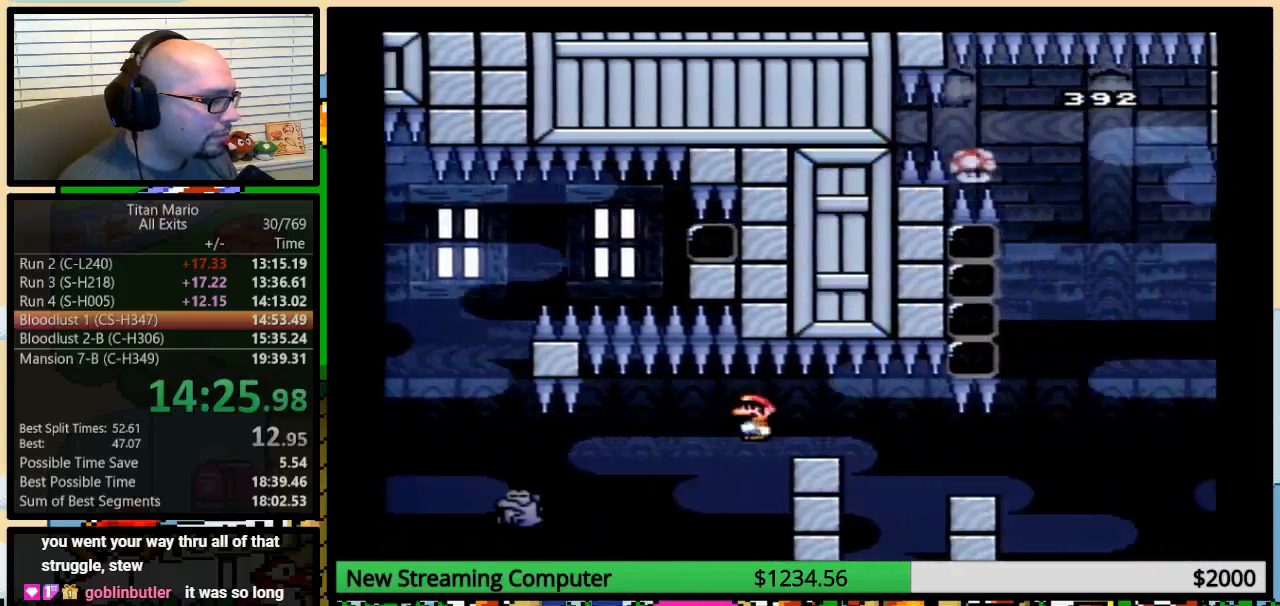
{"buttons": ["A", "Y", "DPAD_RIGHT"], "events": [[17, "A", "down"]]}
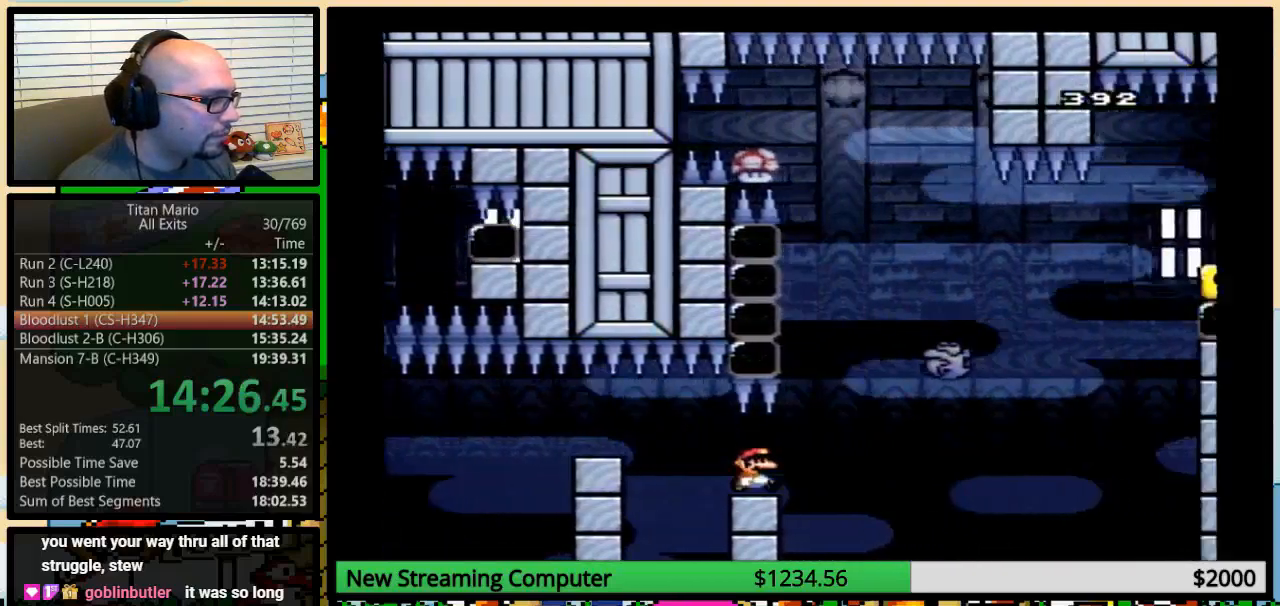
{"buttons": ["A", "Y", "DPAD_LEFT"], "events": [[83, "A", "up"], [250, "A", "down"], [317, "DPAD_LEFT", "down"], [317, "DPAD_RIGHT", "up"]]}
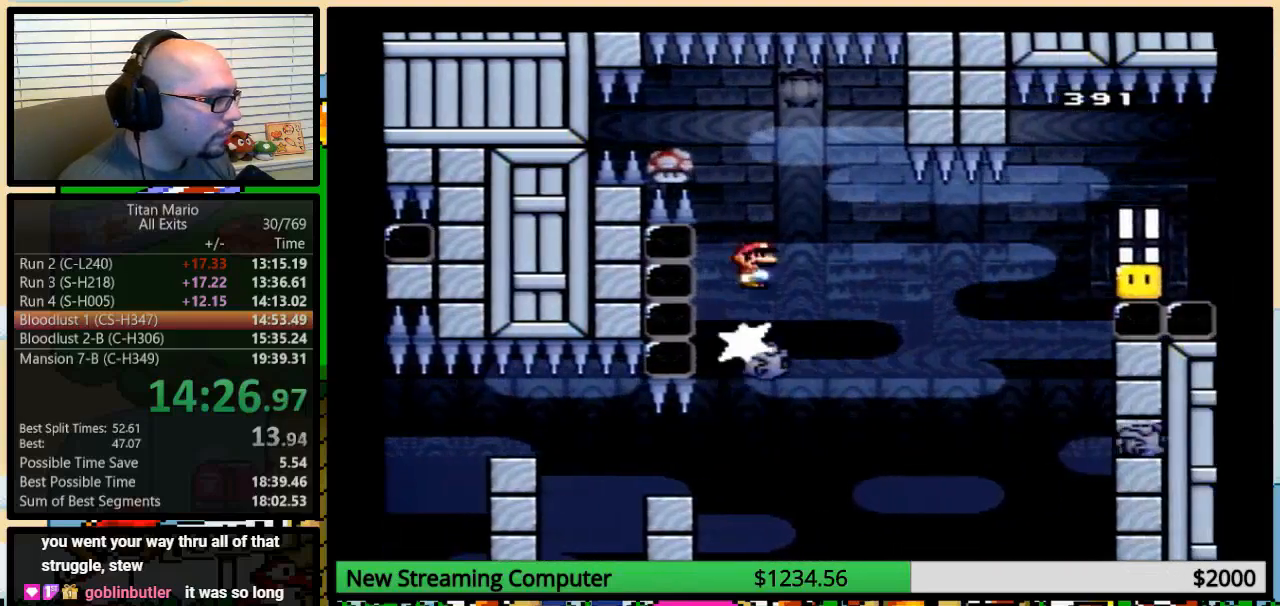
{"buttons": ["A", "Y", "DPAD_UP", "DPAD_LEFT"], "events": [[17, "A", "up"], [17, "DPAD_LEFT", "up"], [17, "DPAD_UP", "down"], [50, "DPAD_RIGHT", "down"], [50, "DPAD_UP", "up"], [83, "A", "down"], [150, "DPAD_LEFT", "down"], [150, "DPAD_RIGHT", "up"], [483, "DPAD_UP", "down"]]}
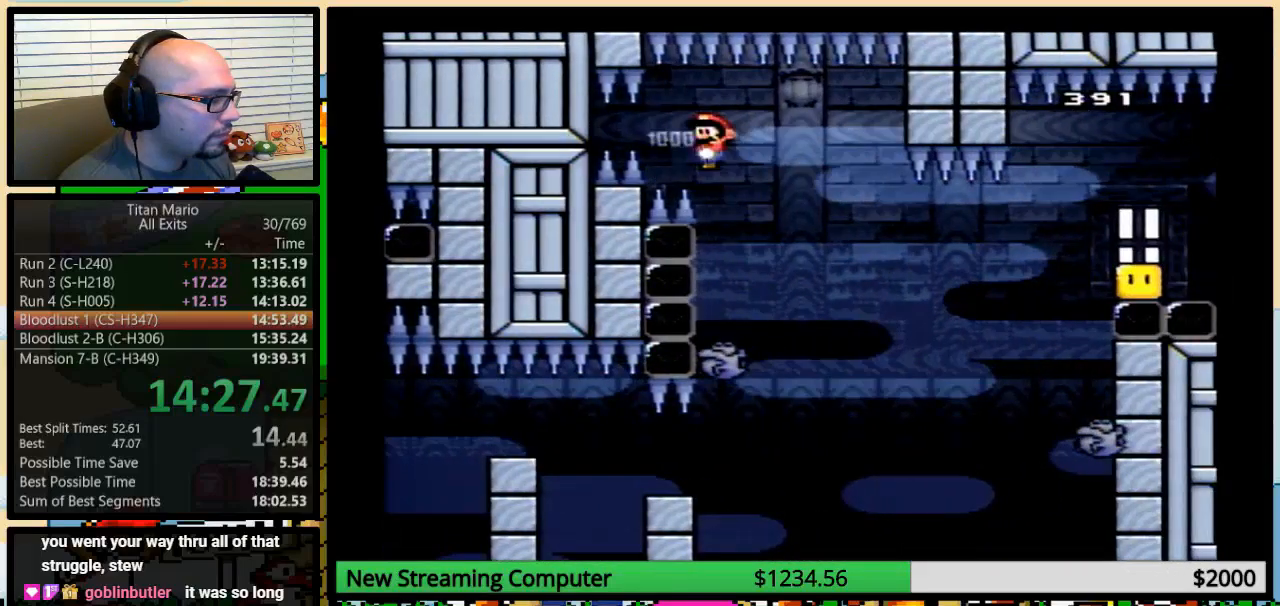
{"buttons": ["A", "Y", "DPAD_RIGHT"], "events": [[17, "DPAD_LEFT", "up"], [17, "DPAD_RIGHT", "down"], [17, "DPAD_UP", "up"]]}
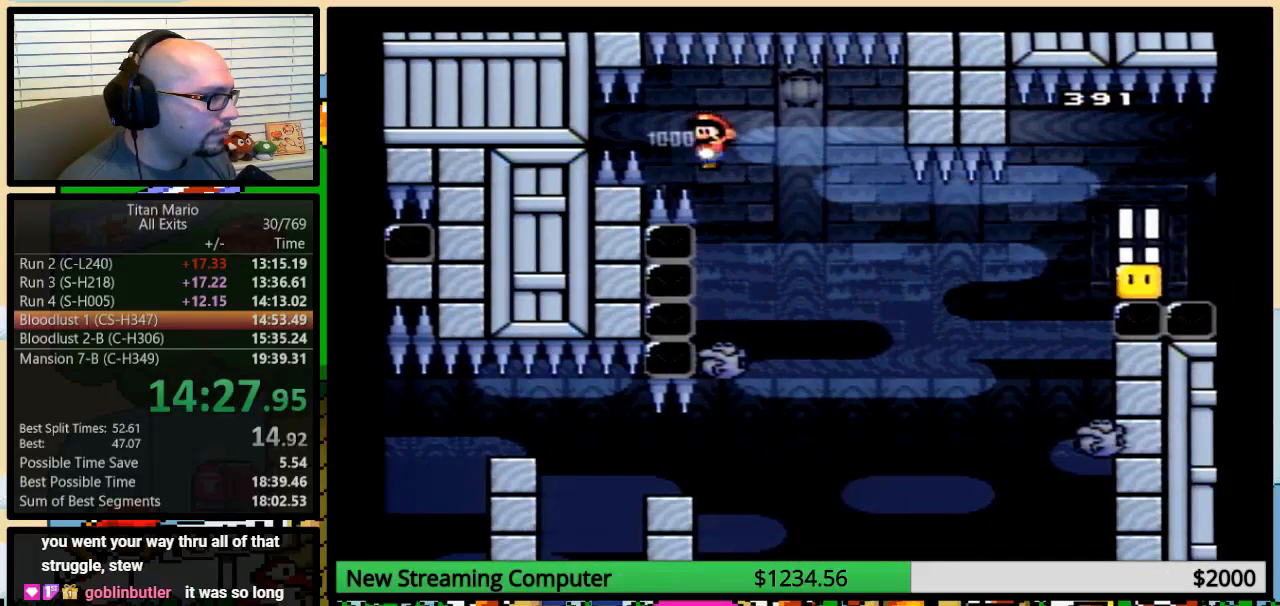
{"buttons": ["A", "Y", "DPAD_UP", "DPAD_RIGHT"], "events": [[283, "DPAD_UP", "down"]]}
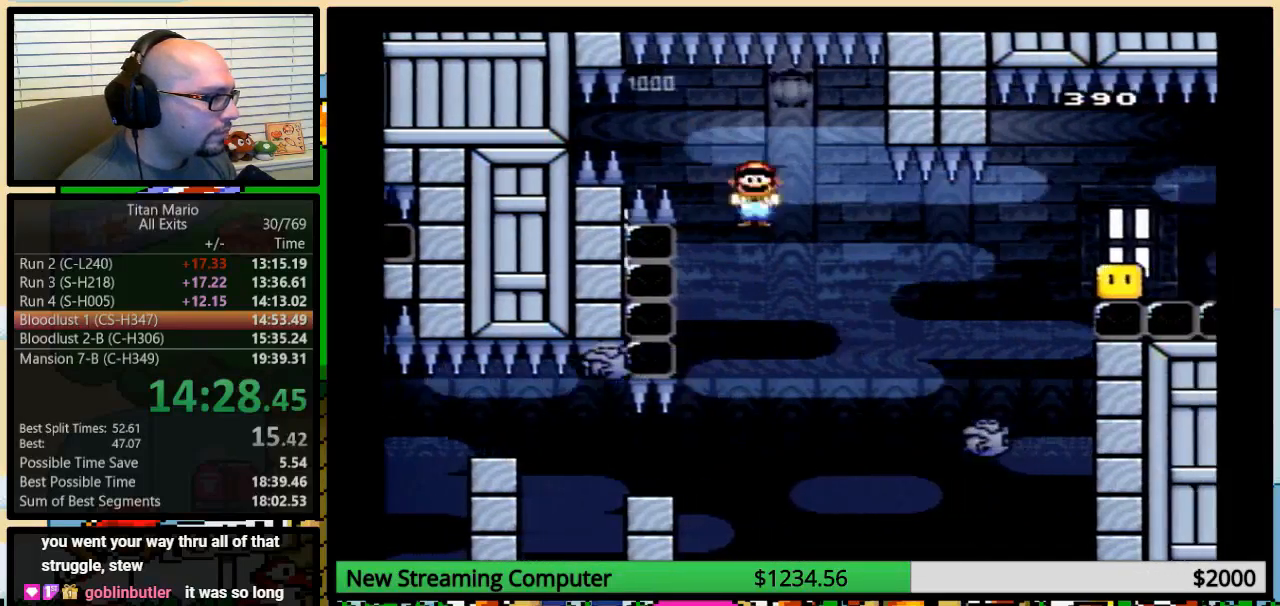
{"buttons": ["A", "Y", "DPAD_UP", "DPAD_RIGHT"], "events": [[83, "A", "up"], [83, "DPAD_UP", "up"], [150, "DPAD_UP", "down"], [317, "A", "down"]]}
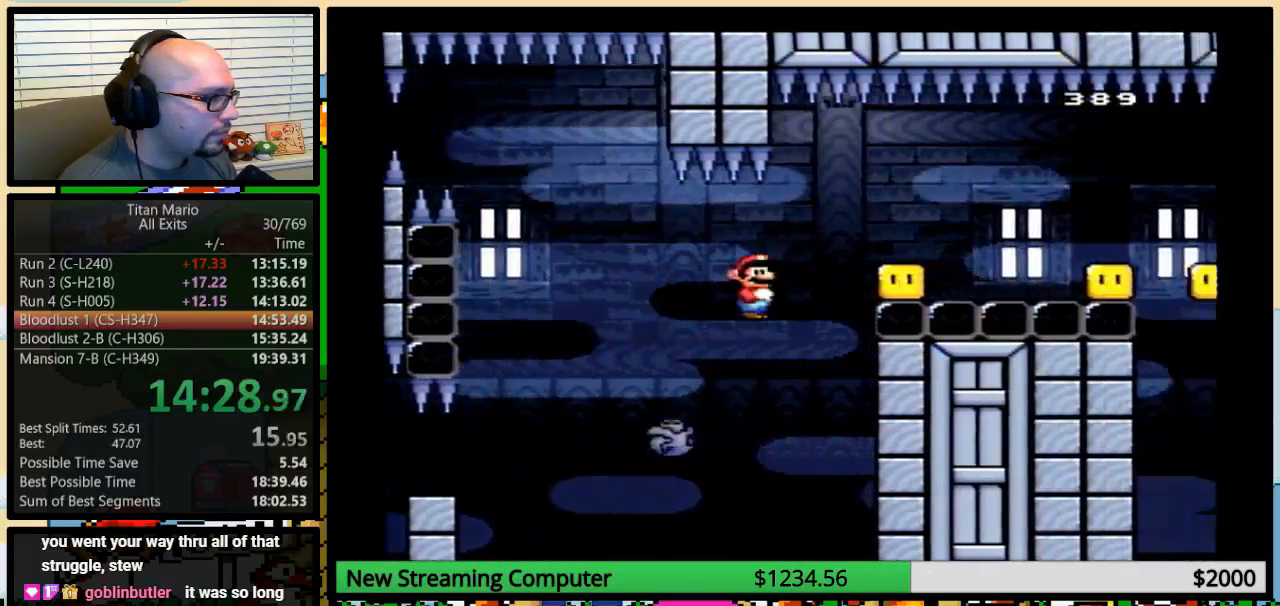
{"buttons": ["A", "Y", "DPAD_RIGHT"], "events": [[150, "DPAD_UP", "up"], [317, "A", "up"], [483, "A", "down"]]}
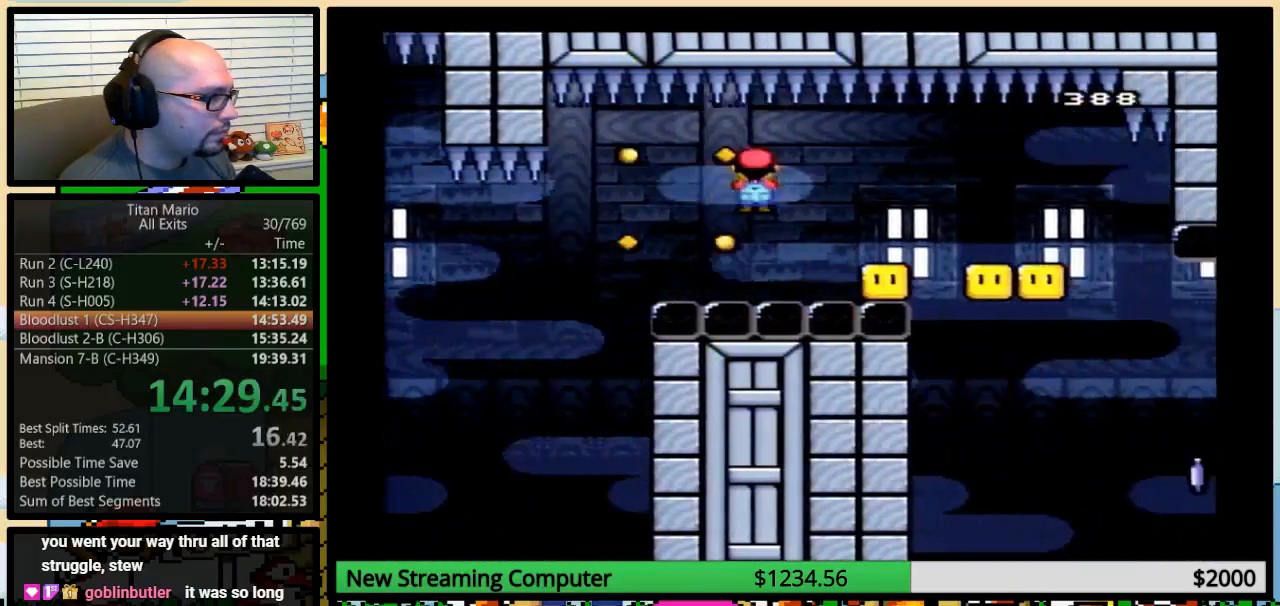
{"buttons": ["A", "Y", "DPAD_RIGHT"], "events": [[317, "A", "up"], [450, "A", "down"]]}
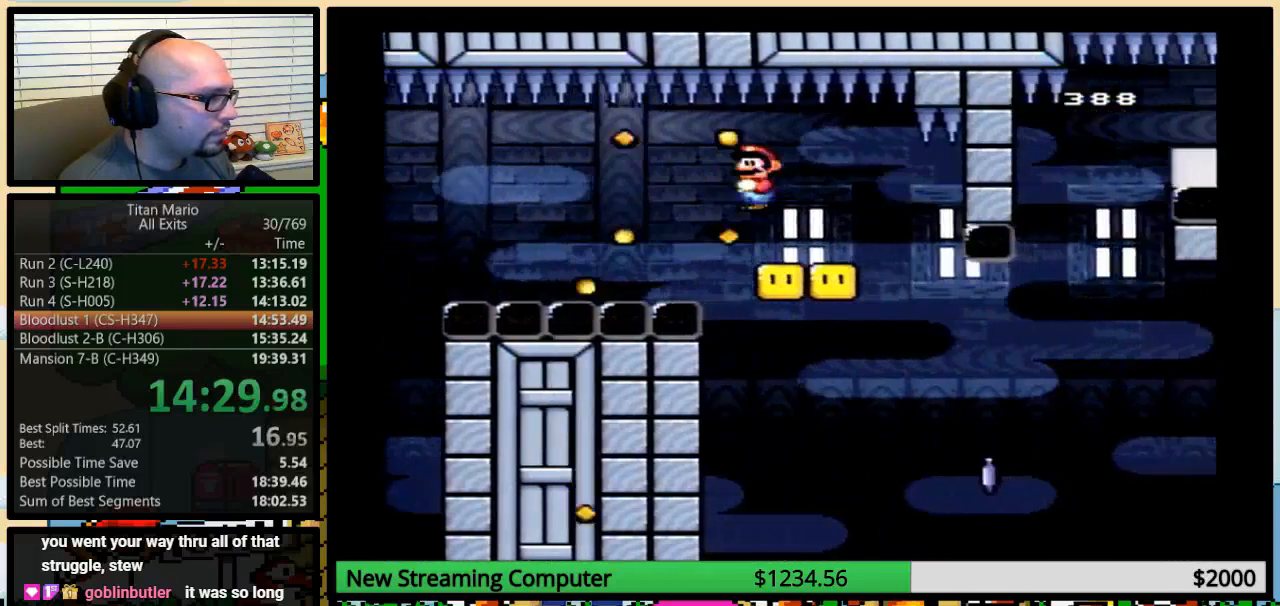
{"buttons": ["A", "Y"], "events": [[150, "DPAD_LEFT", "down"], [150, "DPAD_RIGHT", "up"], [217, "DPAD_UP", "down"], [250, "DPAD_LEFT", "up"], [283, "DPAD_UP", "up"]]}
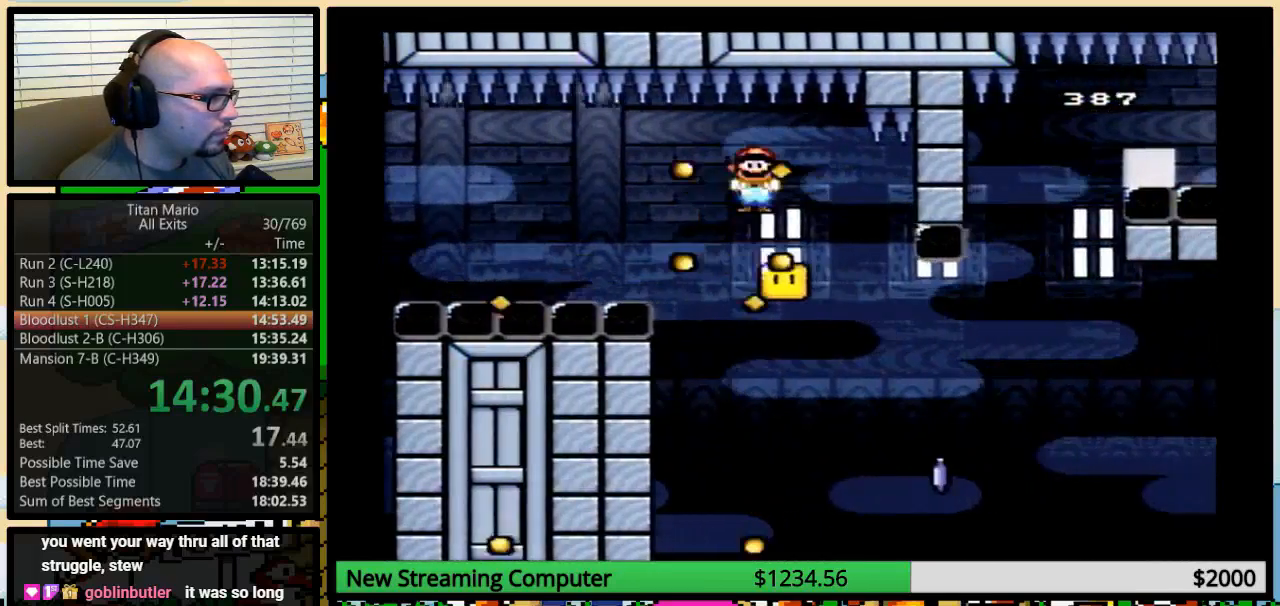
{"buttons": ["A", "Y"], "events": []}
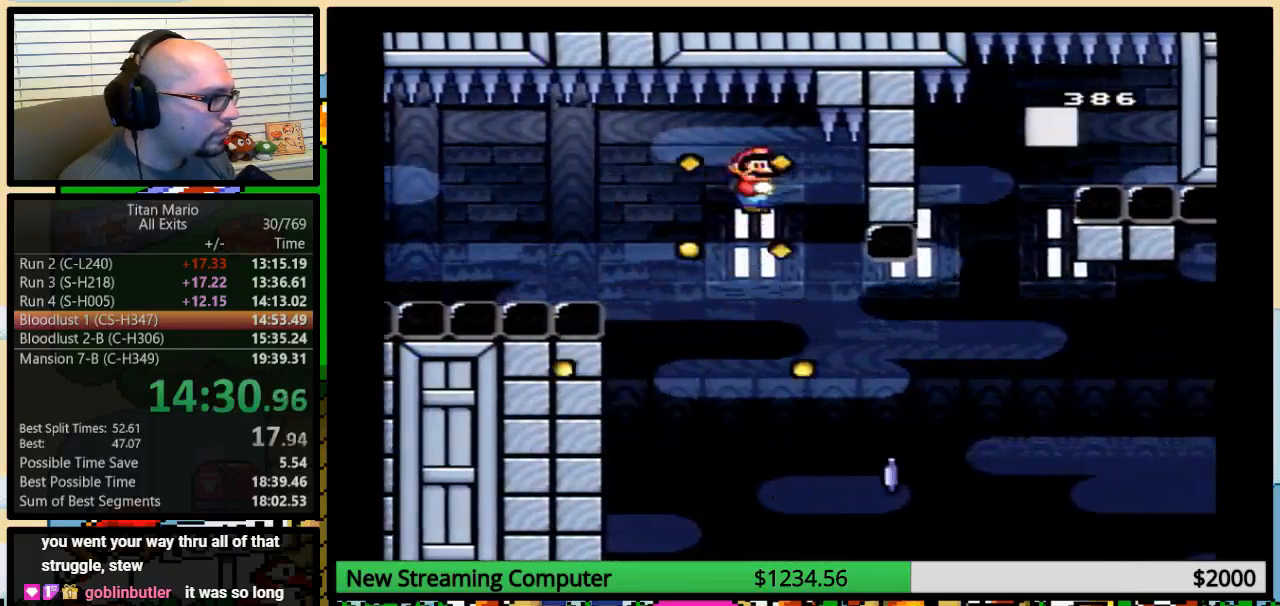
{"buttons": ["Y"], "events": [[450, "A", "up"]]}
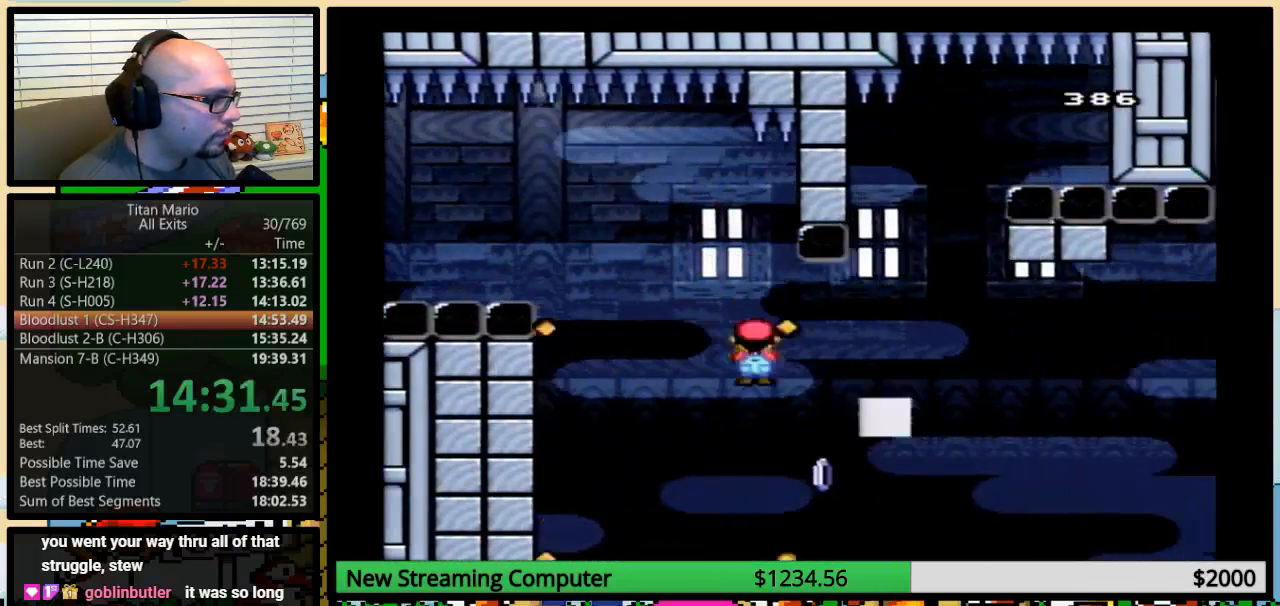
{"buttons": ["A", "Y", "DPAD_RIGHT"], "events": [[17, "DPAD_RIGHT", "down"], [83, "DPAD_RIGHT", "up"], [150, "DPAD_RIGHT", "down"], [183, "A", "down"], [183, "DPAD_UP", "down"], [483, "DPAD_UP", "up"]]}
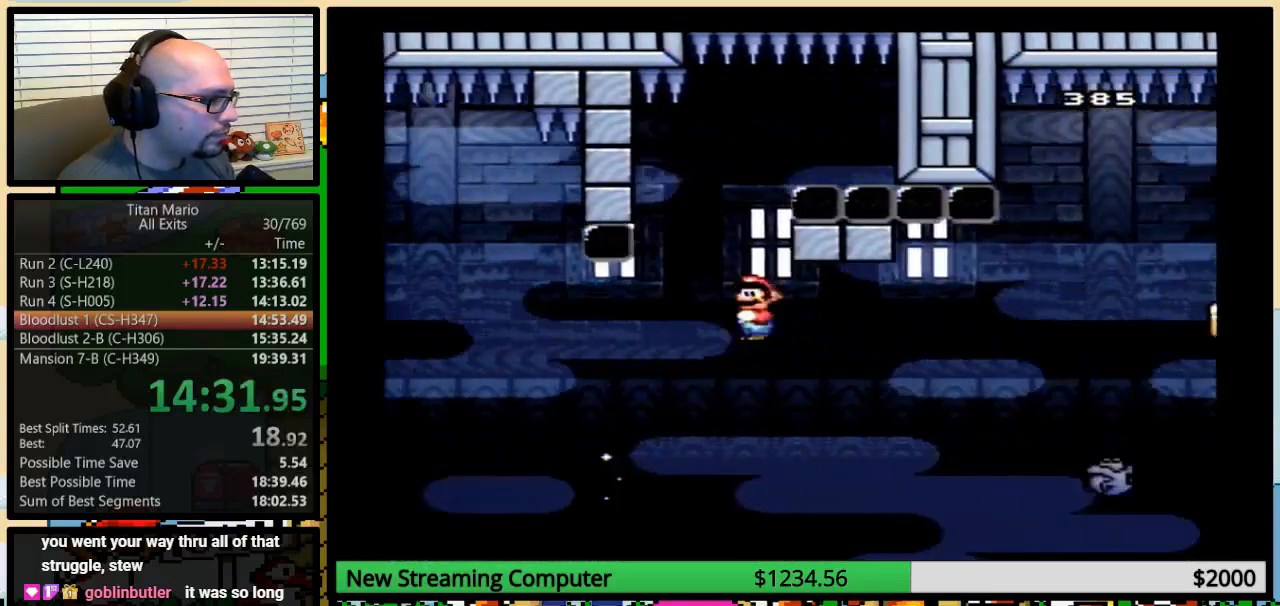
{"buttons": ["A", "Y", "DPAD_UP", "DPAD_RIGHT"], "events": [[17, "A", "up"], [117, "A", "down"], [250, "DPAD_UP", "down"], [317, "A", "up"], [317, "L1", "down"], [317, "R1", "down"], [350, "A", "down"], [350, "L1", "up"], [350, "R1", "up"]]}
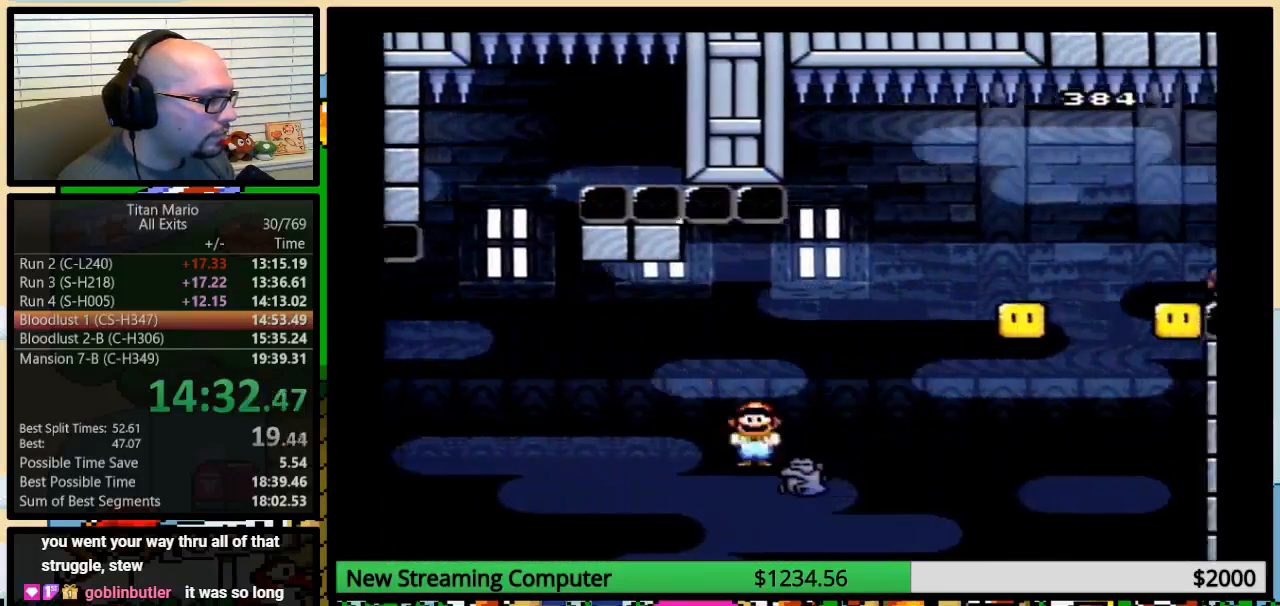
{"buttons": ["A", "Y", "DPAD_RIGHT"], "events": [[450, "DPAD_UP", "up"]]}
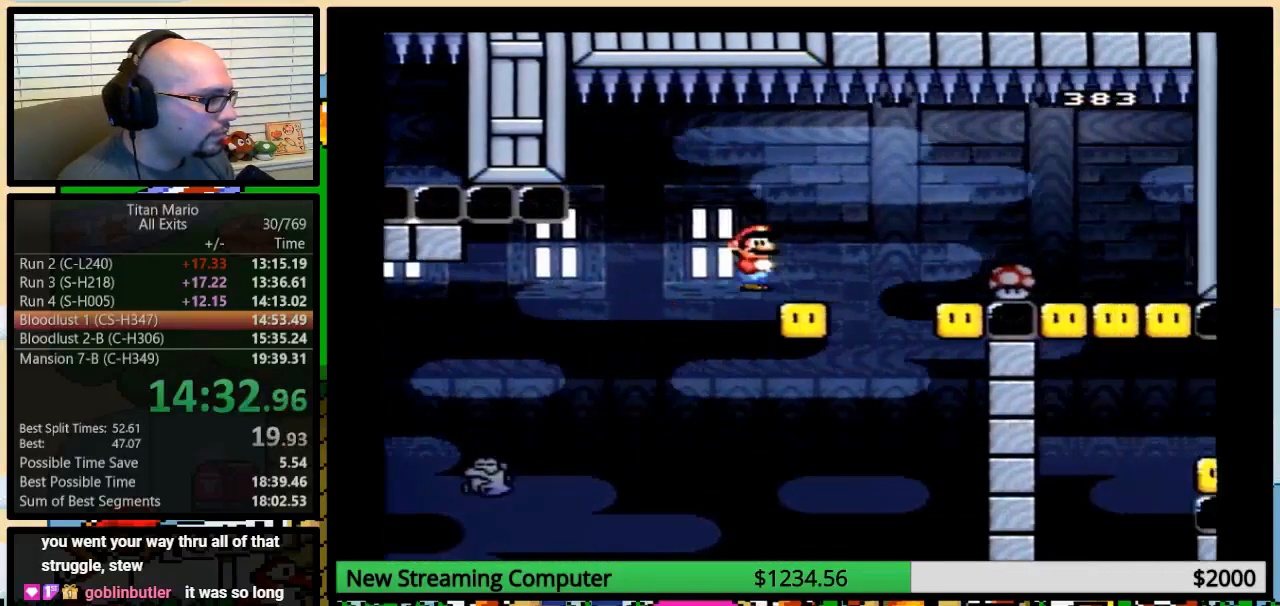
{"buttons": ["Y", "DPAD_RIGHT"], "events": [[150, "A", "up"], [250, "A", "down"], [450, "A", "up"]]}
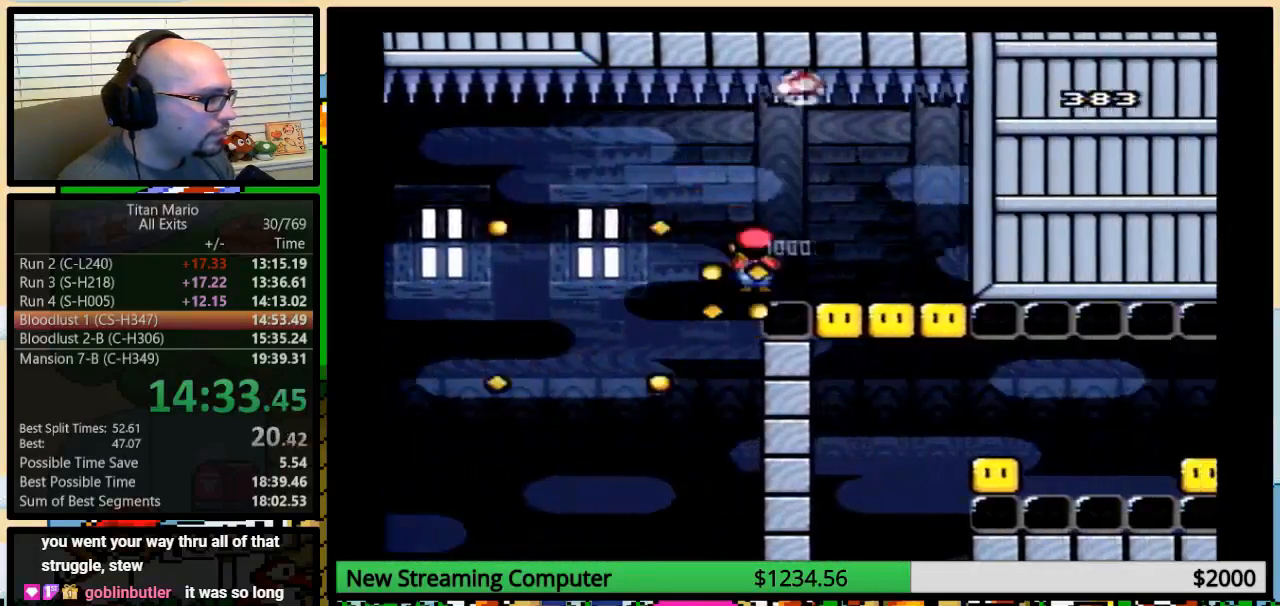
{"buttons": ["Y", "DPAD_RIGHT"], "events": [[83, "A", "down"], [250, "A", "up"]]}
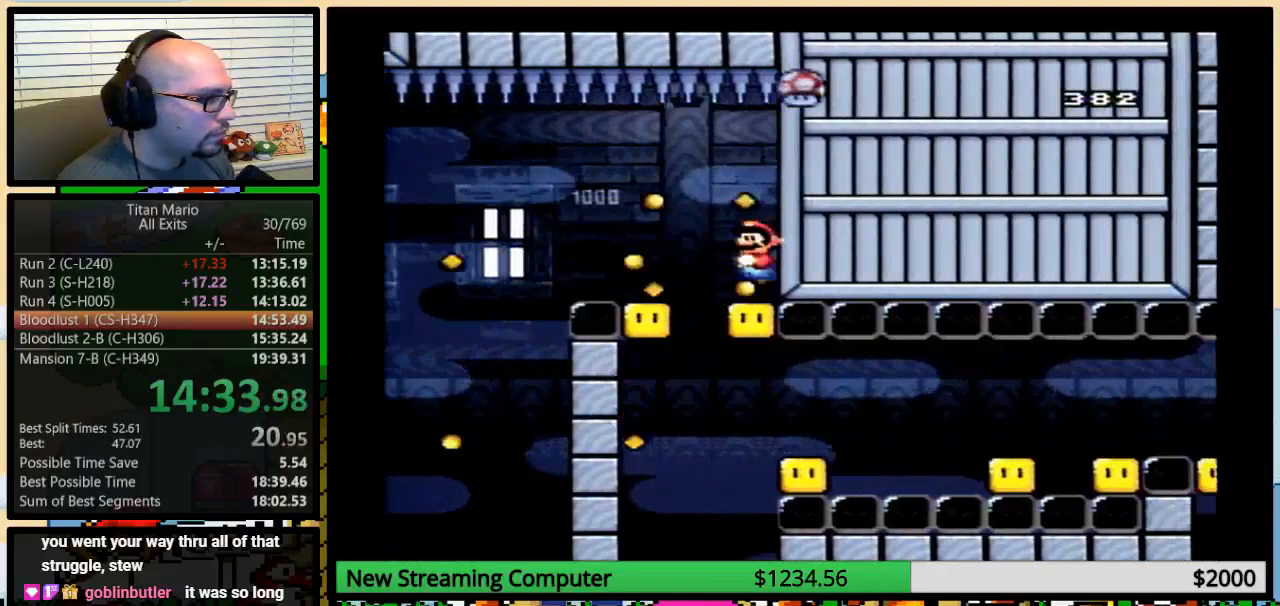
{"buttons": ["Y", "DPAD_RIGHT"], "events": [[100, "DPAD_RIGHT", "up"], [117, "DPAD_LEFT", "down"], [383, "DPAD_UP", "down"], [417, "DPAD_LEFT", "up"], [417, "DPAD_RIGHT", "down"], [417, "DPAD_UP", "up"]]}
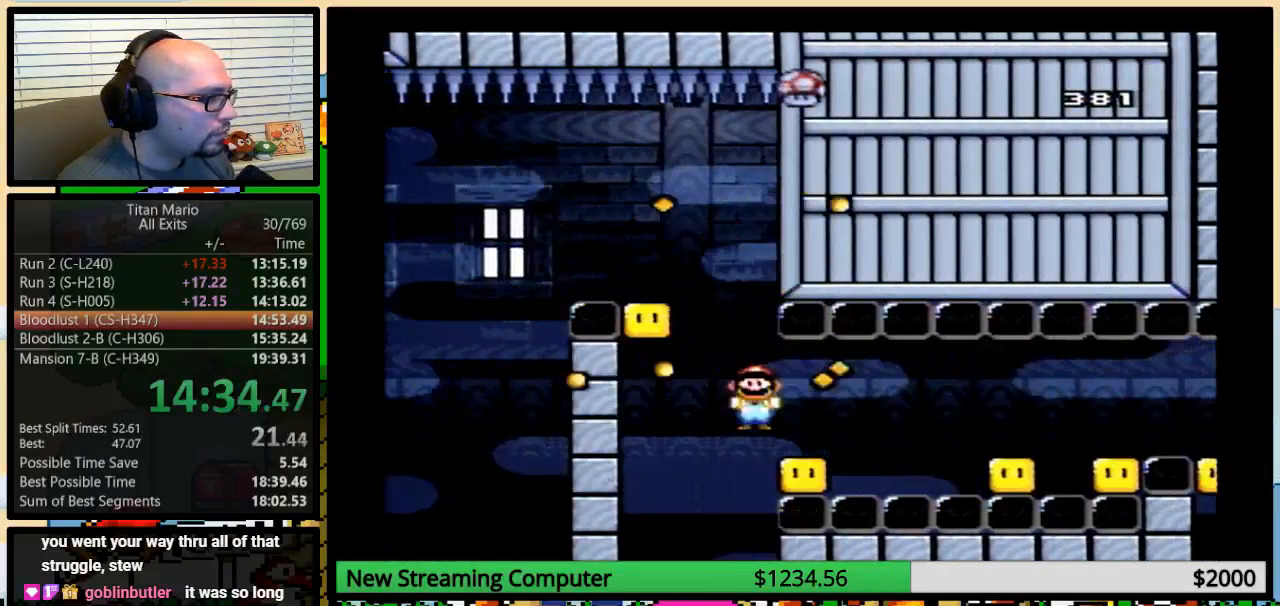
{"buttons": ["A", "Y", "DPAD_RIGHT"], "events": [[83, "DPAD_UP", "down"], [117, "A", "down"], [450, "DPAD_UP", "up"]]}
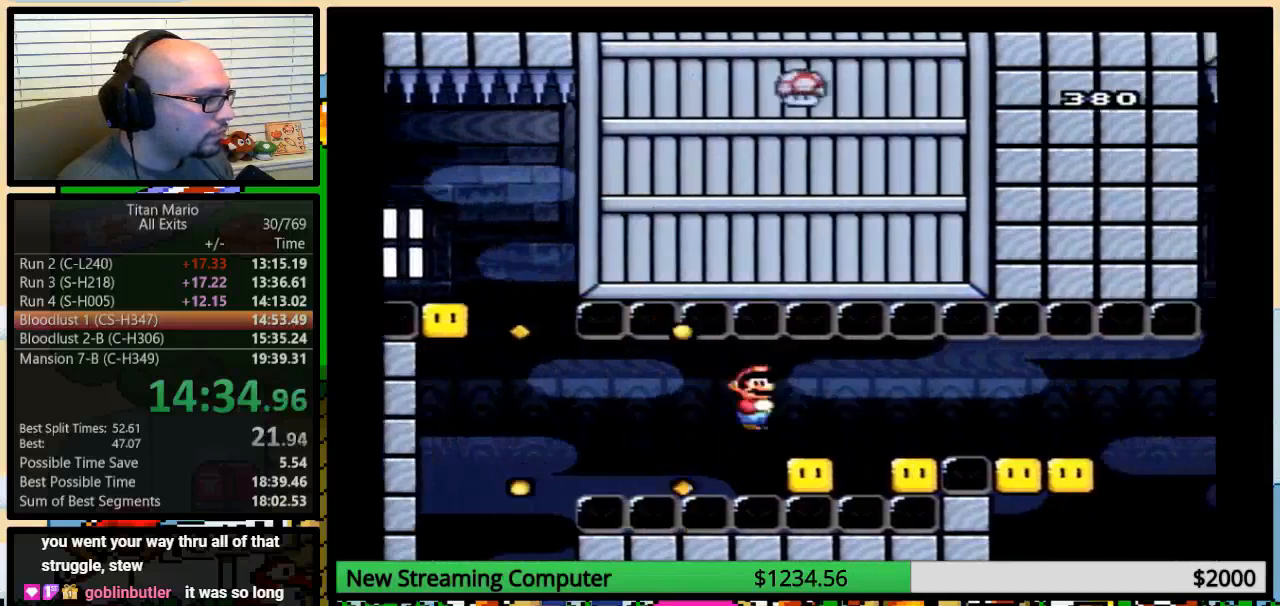
{"buttons": ["A", "Y", "DPAD_RIGHT"], "events": [[117, "DPAD_UP", "down"], [483, "DPAD_UP", "up"]]}
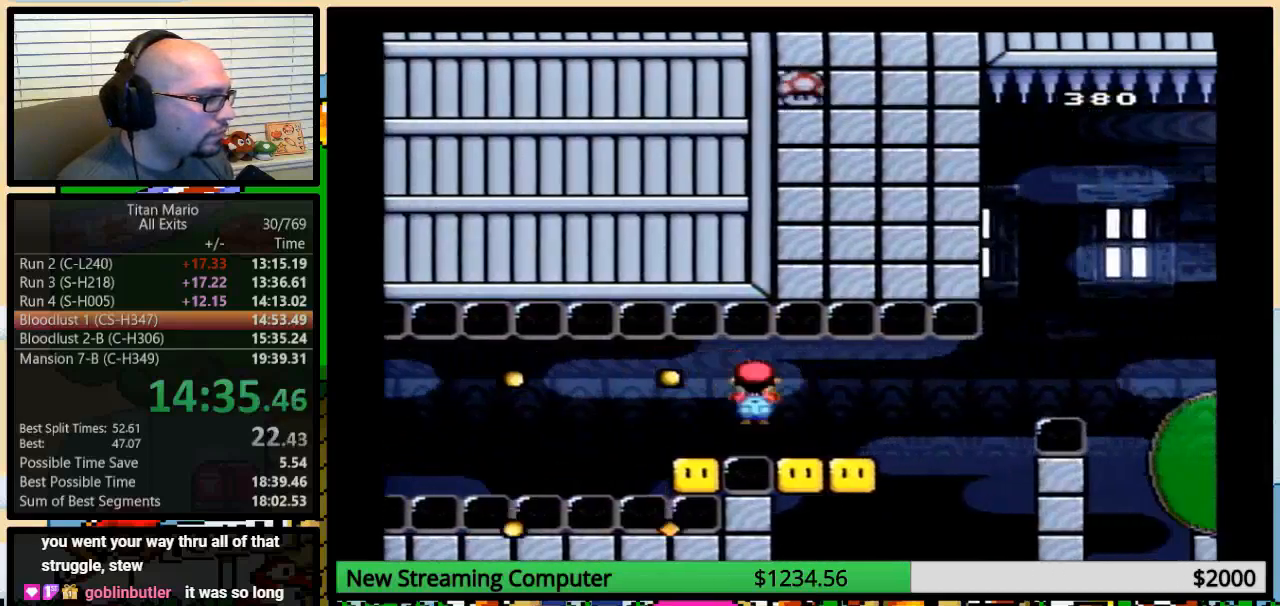
{"buttons": ["A", "Y"], "events": [[283, "DPAD_LEFT", "down"], [283, "DPAD_RIGHT", "up"], [350, "DPAD_UP", "down"], [383, "DPAD_LEFT", "up"], [383, "DPAD_RIGHT", "down"], [417, "DPAD_UP", "up"], [450, "DPAD_RIGHT", "up"]]}
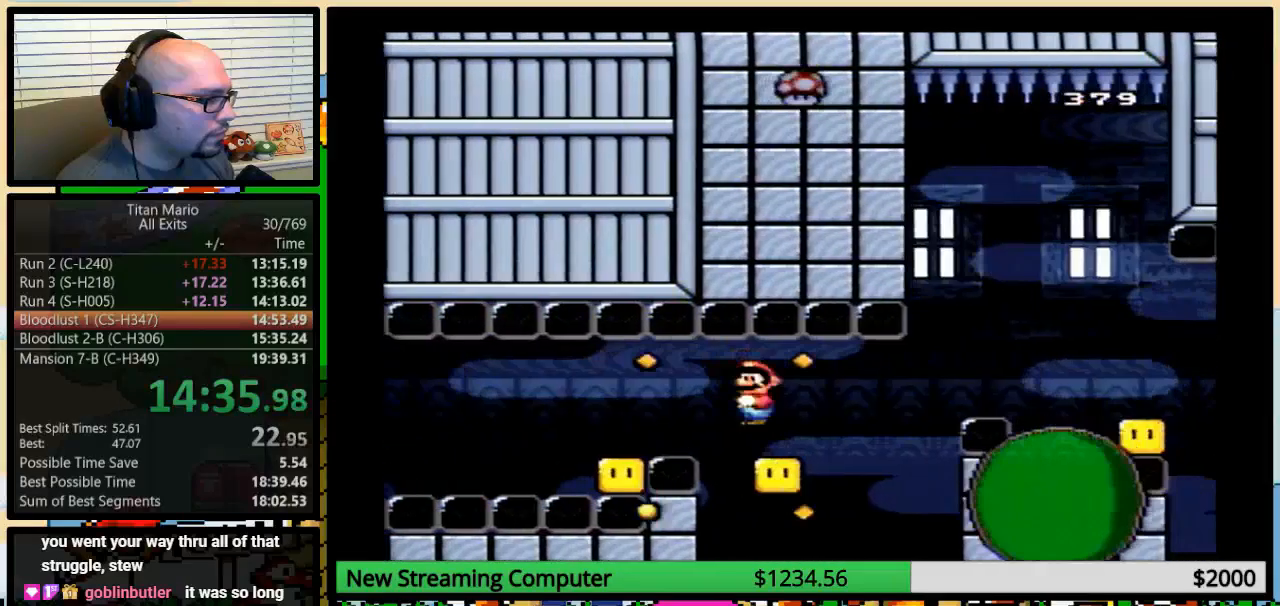
{"buttons": ["Y", "DPAD_RIGHT"], "events": [[150, "DPAD_RIGHT", "down"], [217, "DPAD_RIGHT", "up"], [450, "A", "up"], [483, "DPAD_RIGHT", "down"]]}